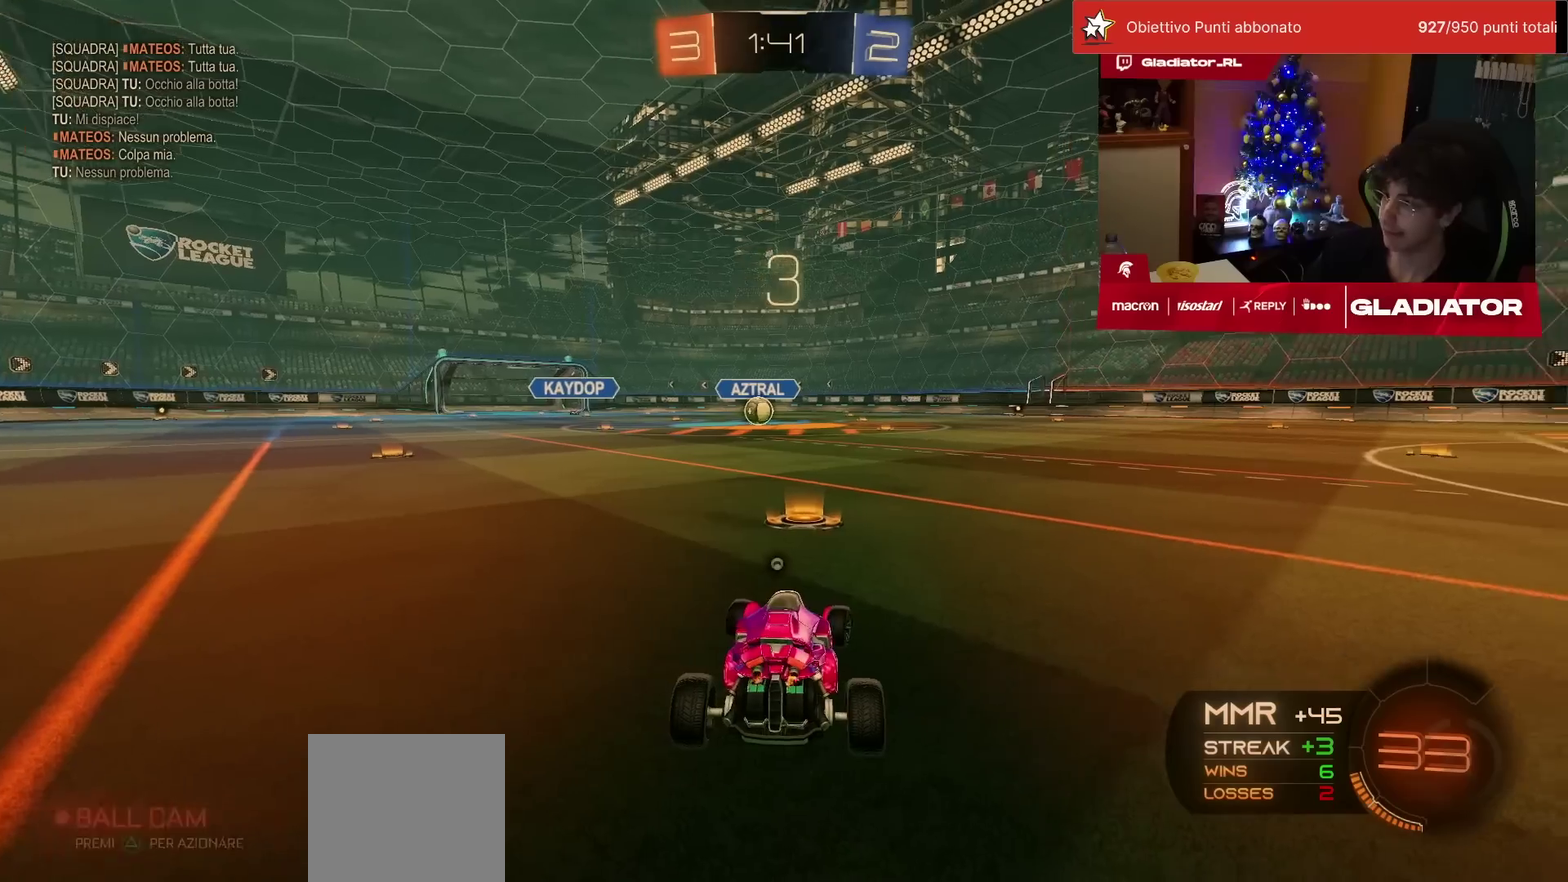
Gameplay with a controller (PlayStation layout); each line is a JSON object with the inputs held at the frame after it. "events" lists button and stick changes between this image and that frame as [ms after this image, input, new state], when the widget could be followed in between. Not read: L3 R3.
{"buttons": ["SQUARE"], "left_stick": "up", "events": [[33, "left_stick", "up-left"], [100, "left_stick", "left"], [200, "TRIANGLE", "down"], [233, "left_stick", "down"], [267, "TRIANGLE", "up"], [283, "left_stick", "down-right"], [333, "left_stick", "right"], [383, "left_stick", "up-right"], [450, "left_stick", "up"], [500, "SQUARE", "down"]]}
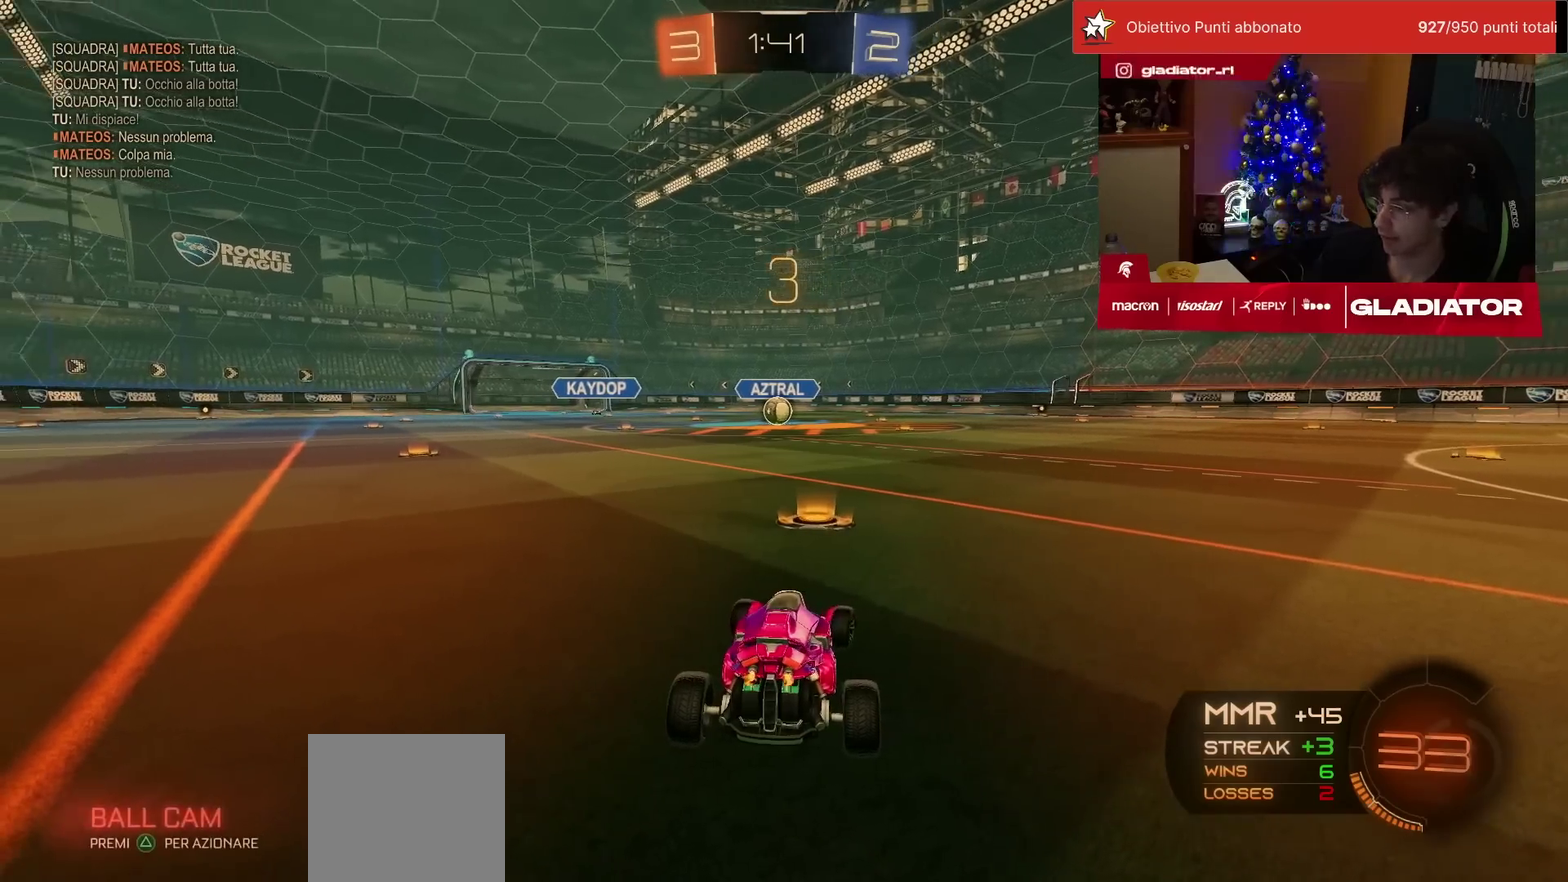
{"buttons": ["R1", "R2"], "left_stick": "center", "events": [[33, "left_stick", "up-left"], [100, "SQUARE", "up"], [117, "left_stick", "left"], [200, "left_stick", "down-left"], [250, "left_stick", "down"], [300, "left_stick", "down-right"], [367, "R2", "down"], [367, "left_stick", "center"], [400, "R1", "down"]]}
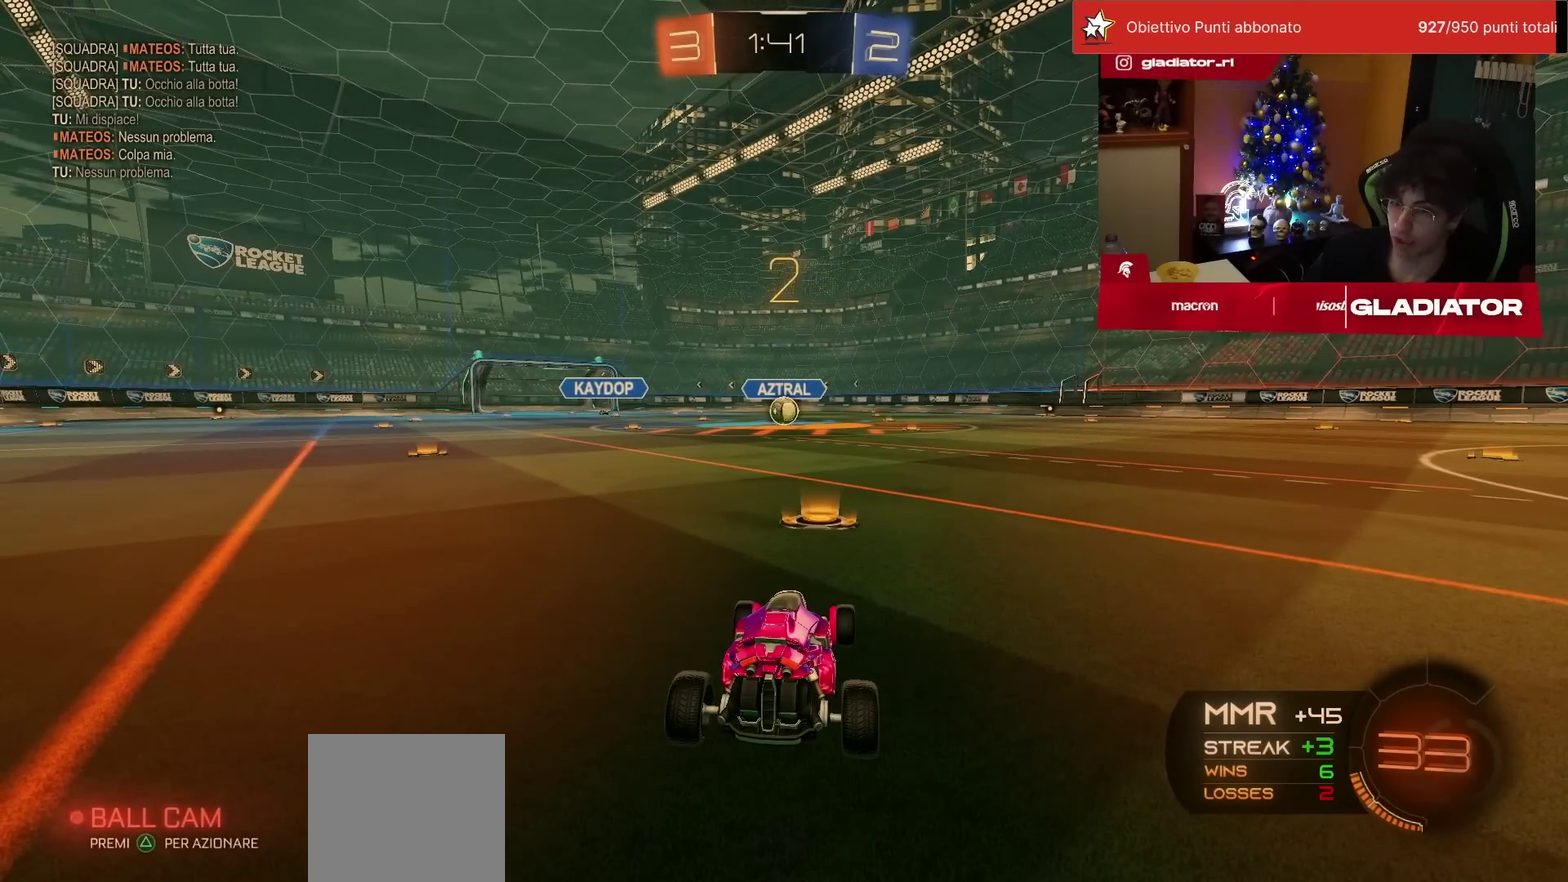
{"buttons": ["R1", "R2"], "left_stick": "center", "events": []}
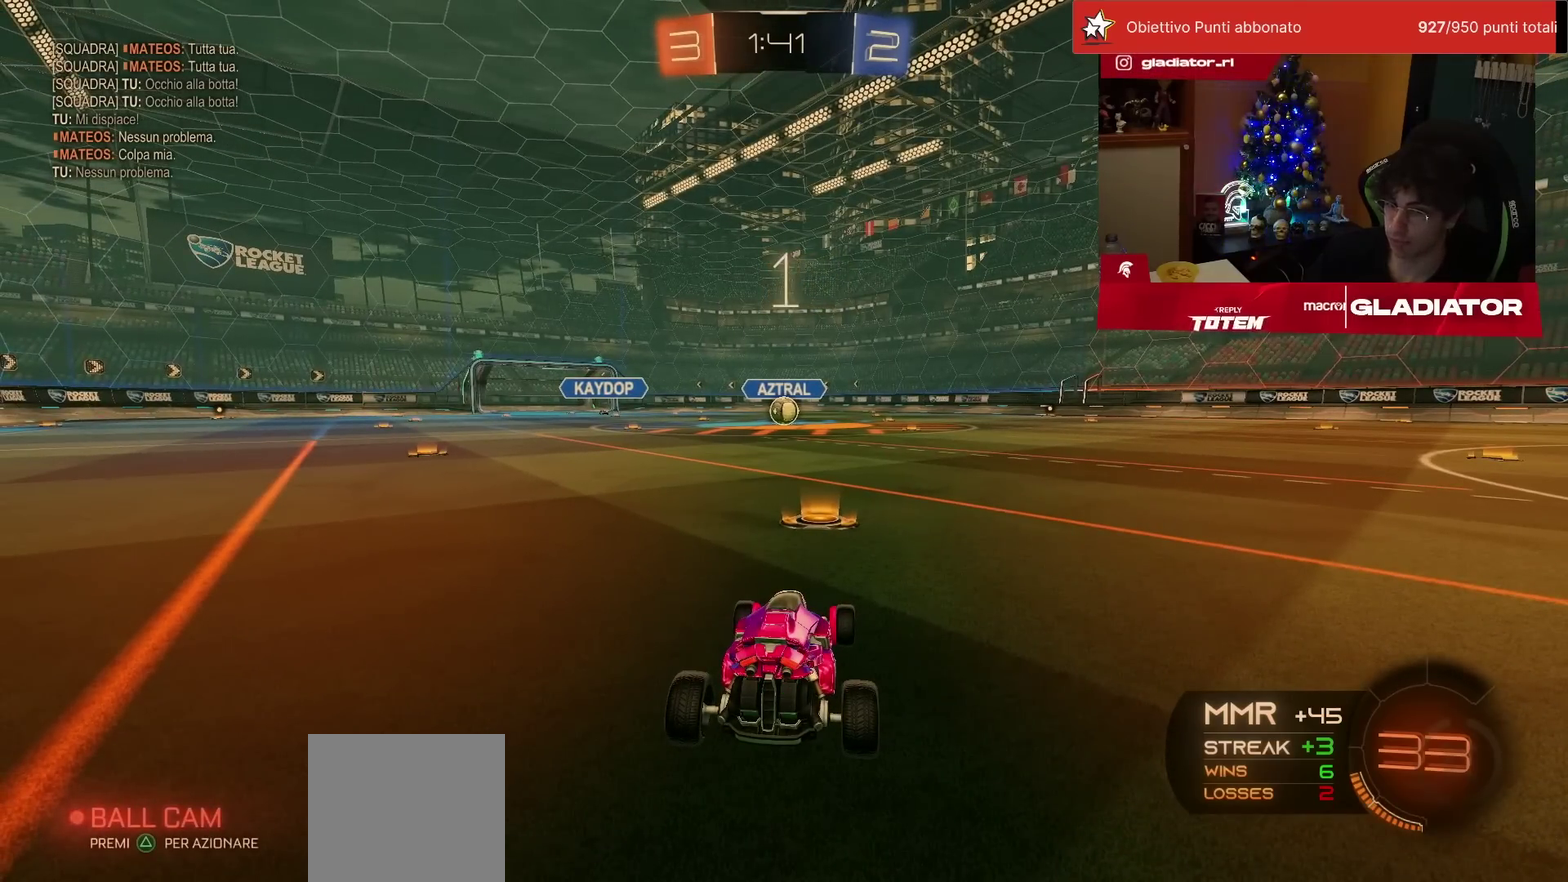
{"buttons": ["R1", "R2"], "left_stick": "center", "events": []}
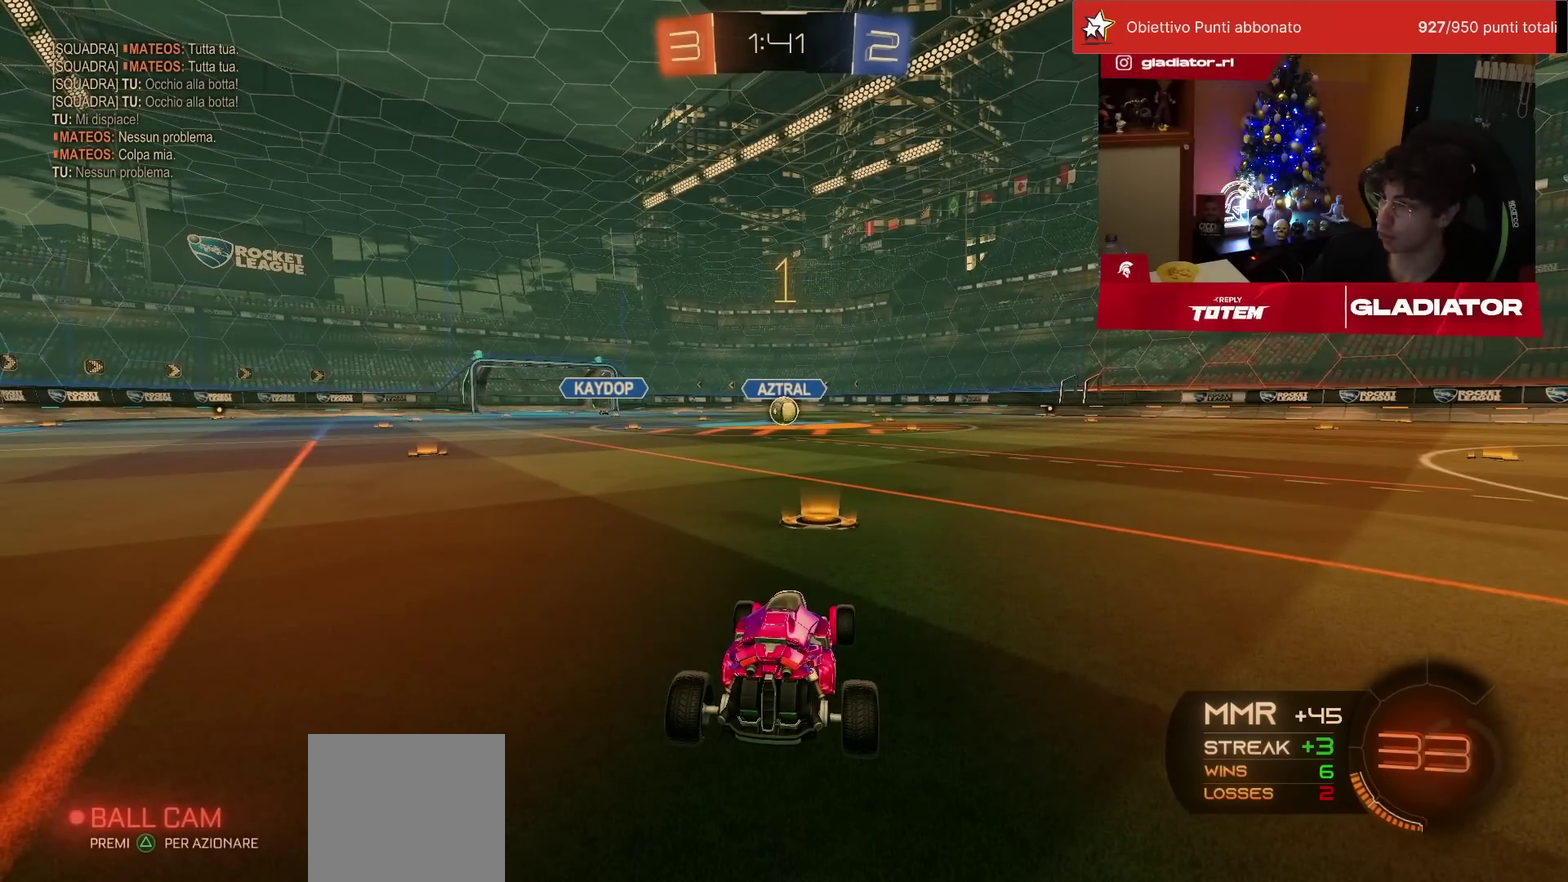
{"buttons": ["R1", "R2"], "left_stick": "up-left", "events": [[483, "left_stick", "up-left"]]}
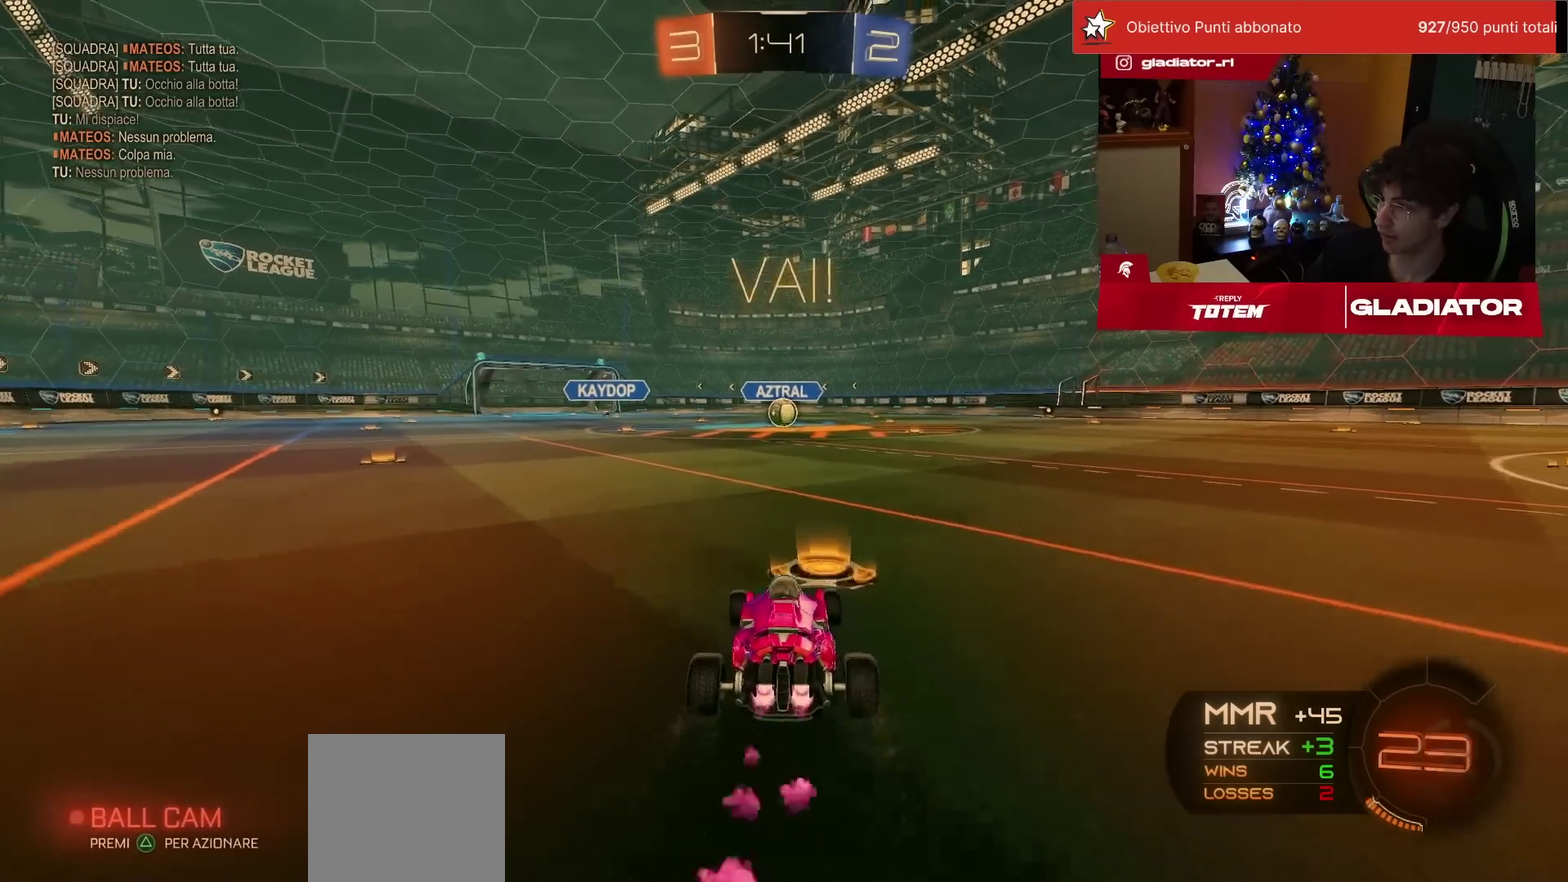
{"buttons": ["R1", "R2"], "left_stick": "down", "events": [[17, "CROSS", "down"], [50, "L1", "down"], [83, "CROSS", "up"], [100, "left_stick", "up-right"], [133, "CROSS", "down"], [167, "L1", "up"], [183, "left_stick", "down"], [200, "CROSS", "up"]]}
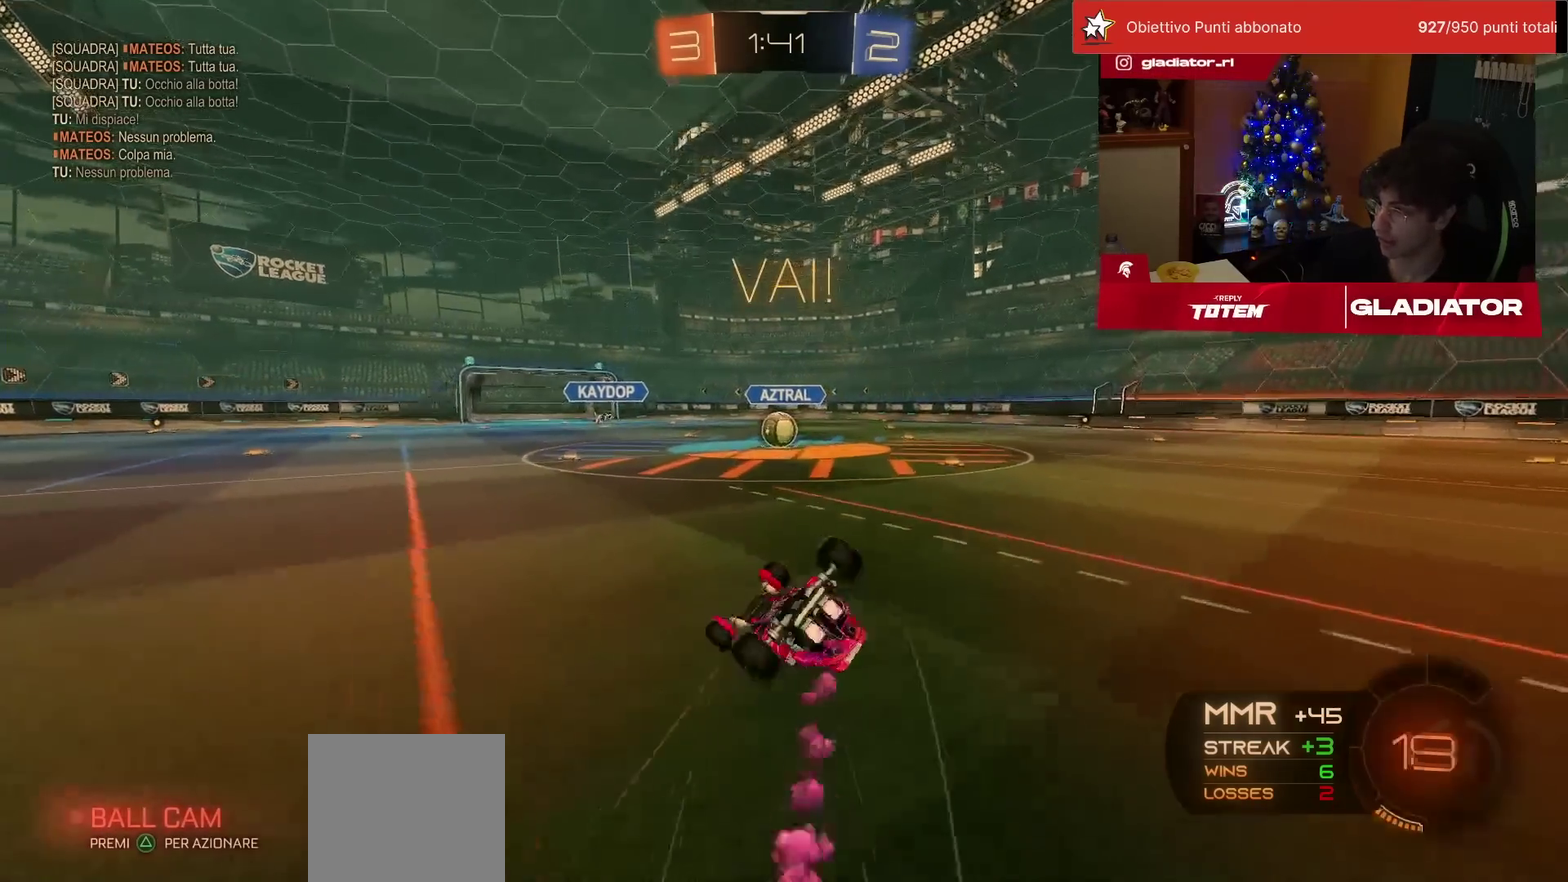
{"buttons": ["R2"], "left_stick": "center", "events": [[83, "SQUARE", "down"], [83, "left_stick", "center"], [133, "L1", "down"], [150, "left_stick", "down-right"], [483, "SQUARE", "up"], [500, "L1", "up"], [500, "R1", "up"], [500, "left_stick", "center"]]}
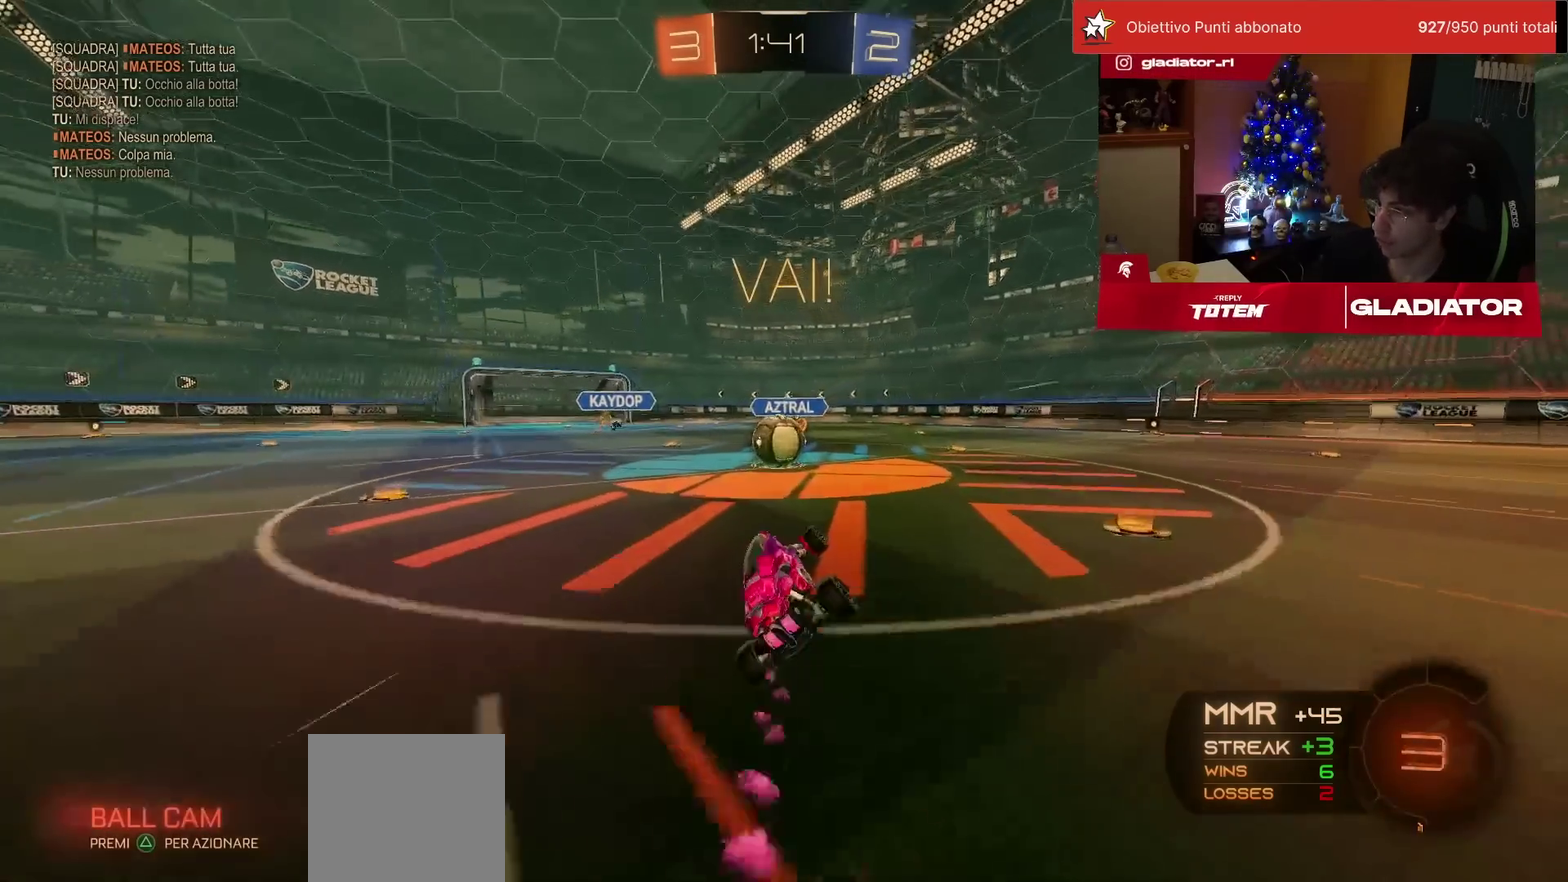
{"buttons": ["L1", "R2"], "left_stick": "up", "events": [[317, "CROSS", "down"], [317, "left_stick", "up-left"], [450, "left_stick", "up"], [467, "L1", "down"], [483, "CROSS", "up"]]}
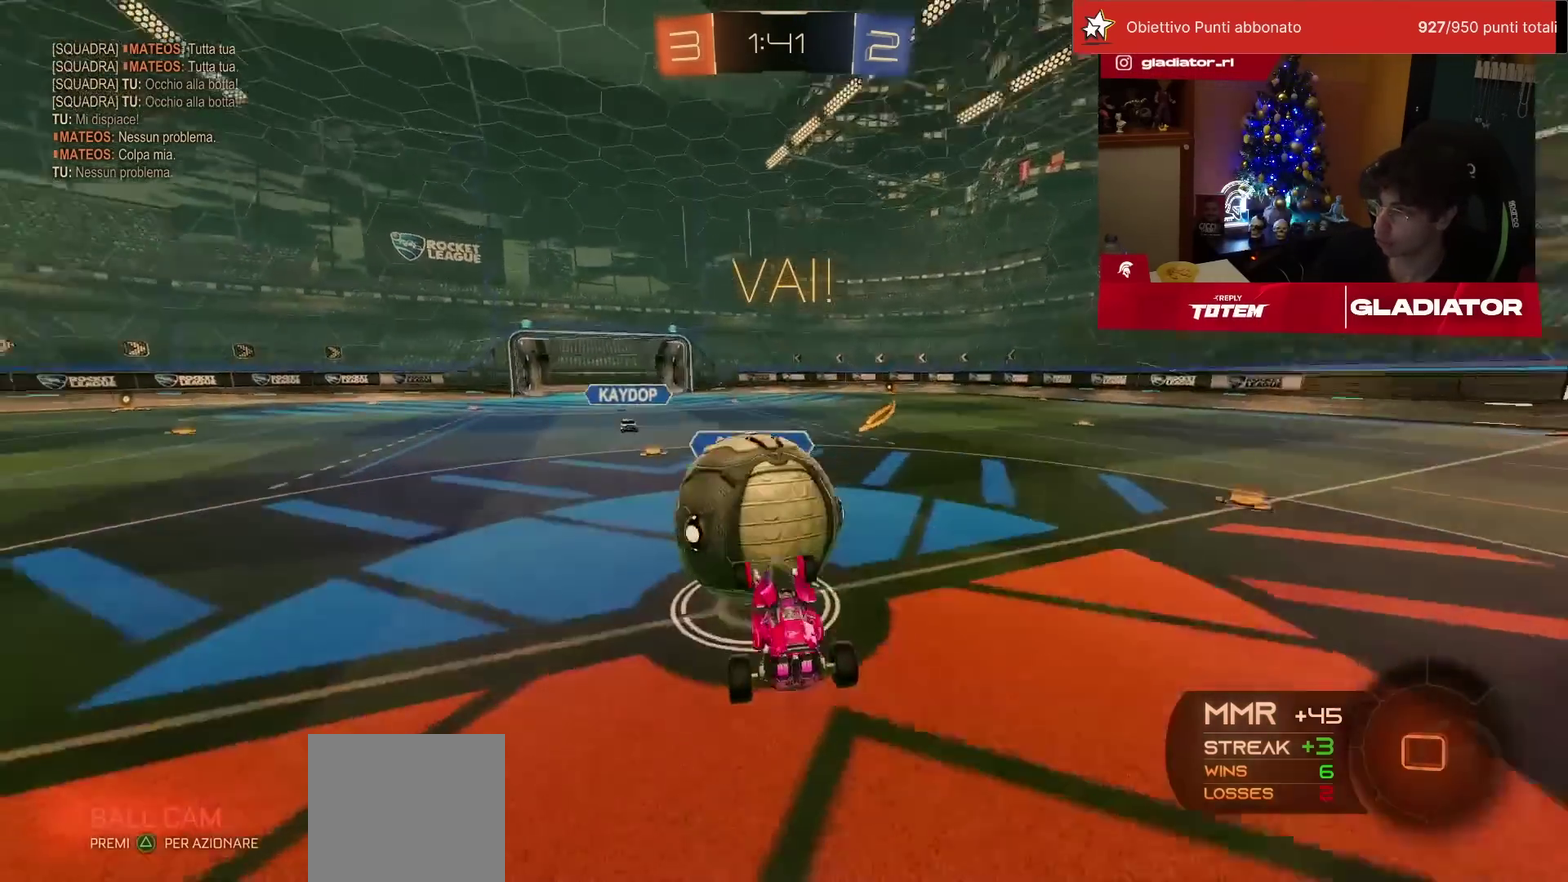
{"buttons": ["SQUARE", "L1", "R2"], "left_stick": "down-right", "events": [[17, "left_stick", "up-right"], [33, "CROSS", "down"], [117, "left_stick", "right"], [133, "CROSS", "up"], [167, "left_stick", "down-right"], [300, "SQUARE", "down"], [383, "SQUARE", "up"], [450, "SQUARE", "down"]]}
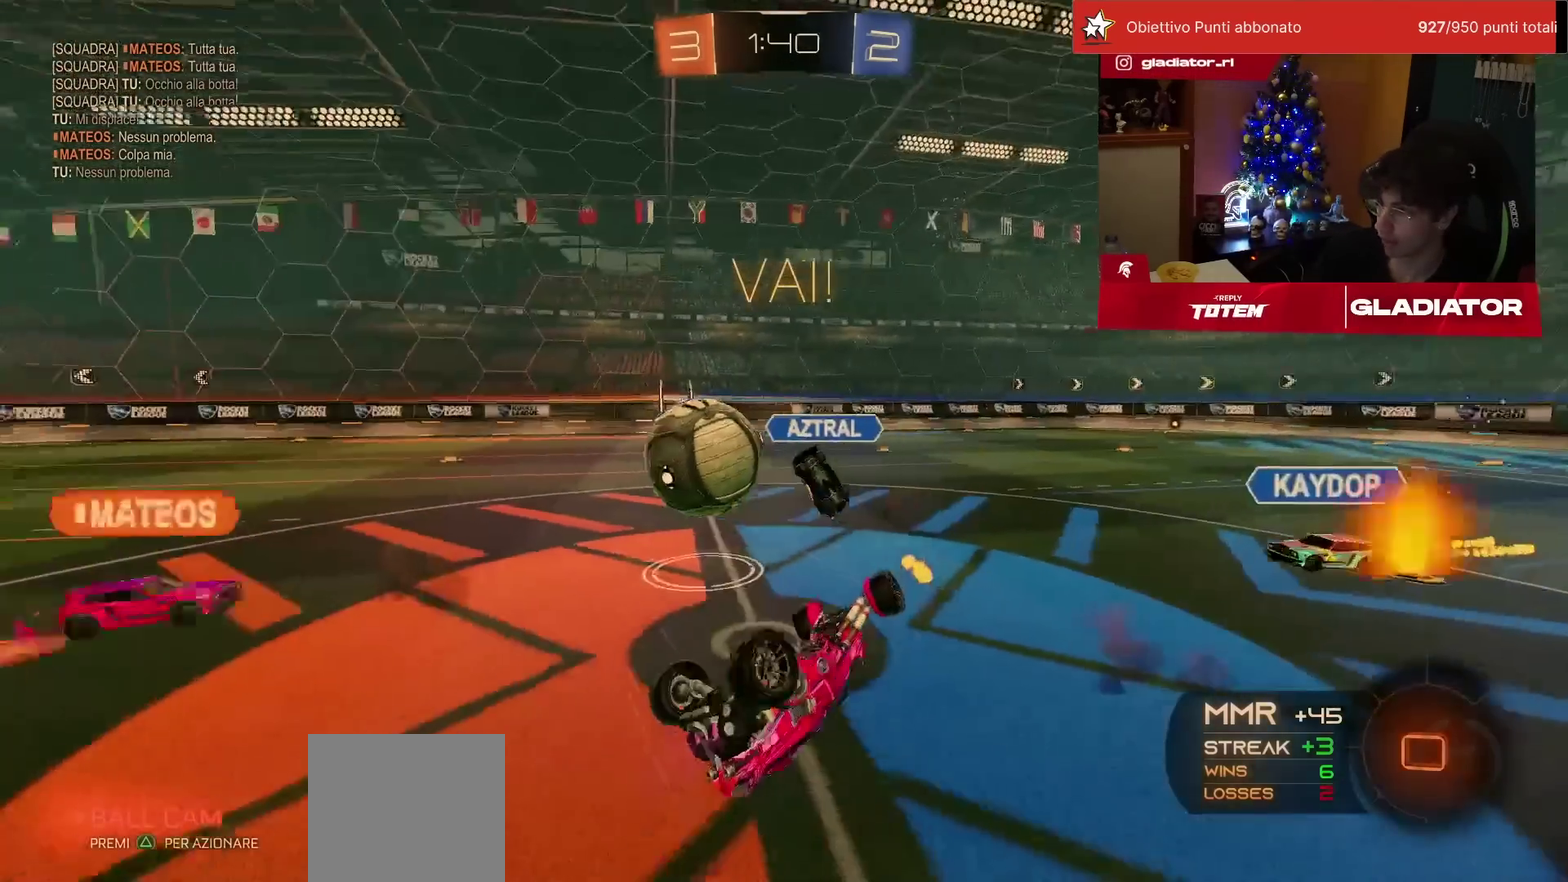
{"buttons": ["R2"], "left_stick": "up", "events": [[17, "SQUARE", "up"], [83, "SQUARE", "down"], [83, "left_stick", "up-right"], [167, "SQUARE", "up"], [317, "L1", "up"], [450, "left_stick", "up"]]}
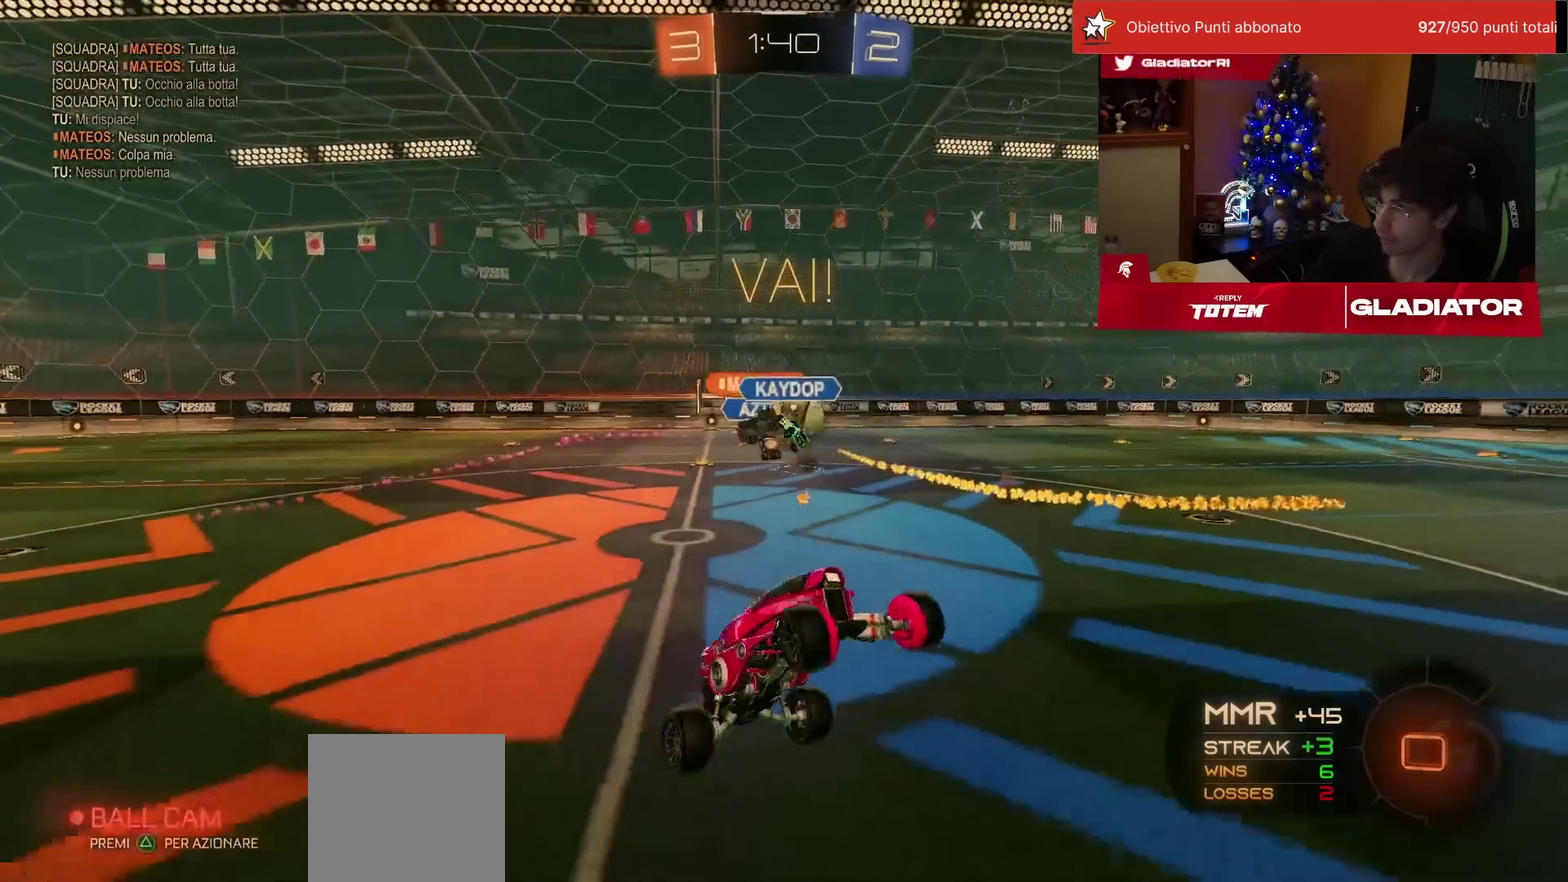
{"buttons": ["R2"], "left_stick": "left", "events": [[50, "left_stick", "center"], [233, "left_stick", "right"], [283, "left_stick", "up-right"], [350, "left_stick", "center"], [400, "left_stick", "up-left"], [450, "left_stick", "left"]]}
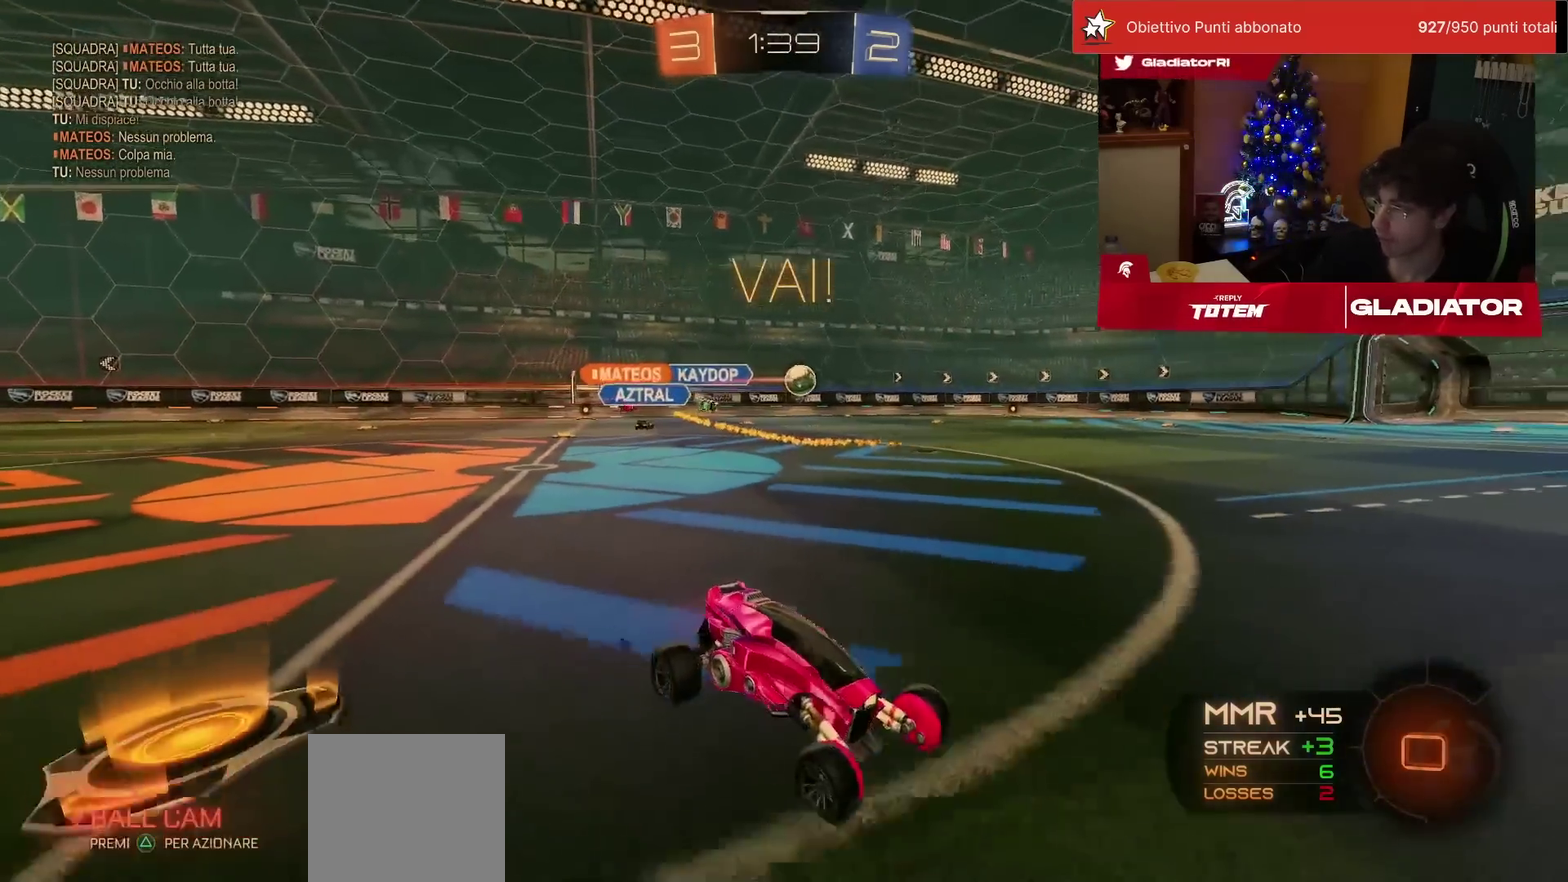
{"buttons": ["CROSS", "R2"], "left_stick": "up", "events": [[17, "left_stick", "center"], [117, "left_stick", "left"], [483, "CROSS", "down"], [500, "left_stick", "up"]]}
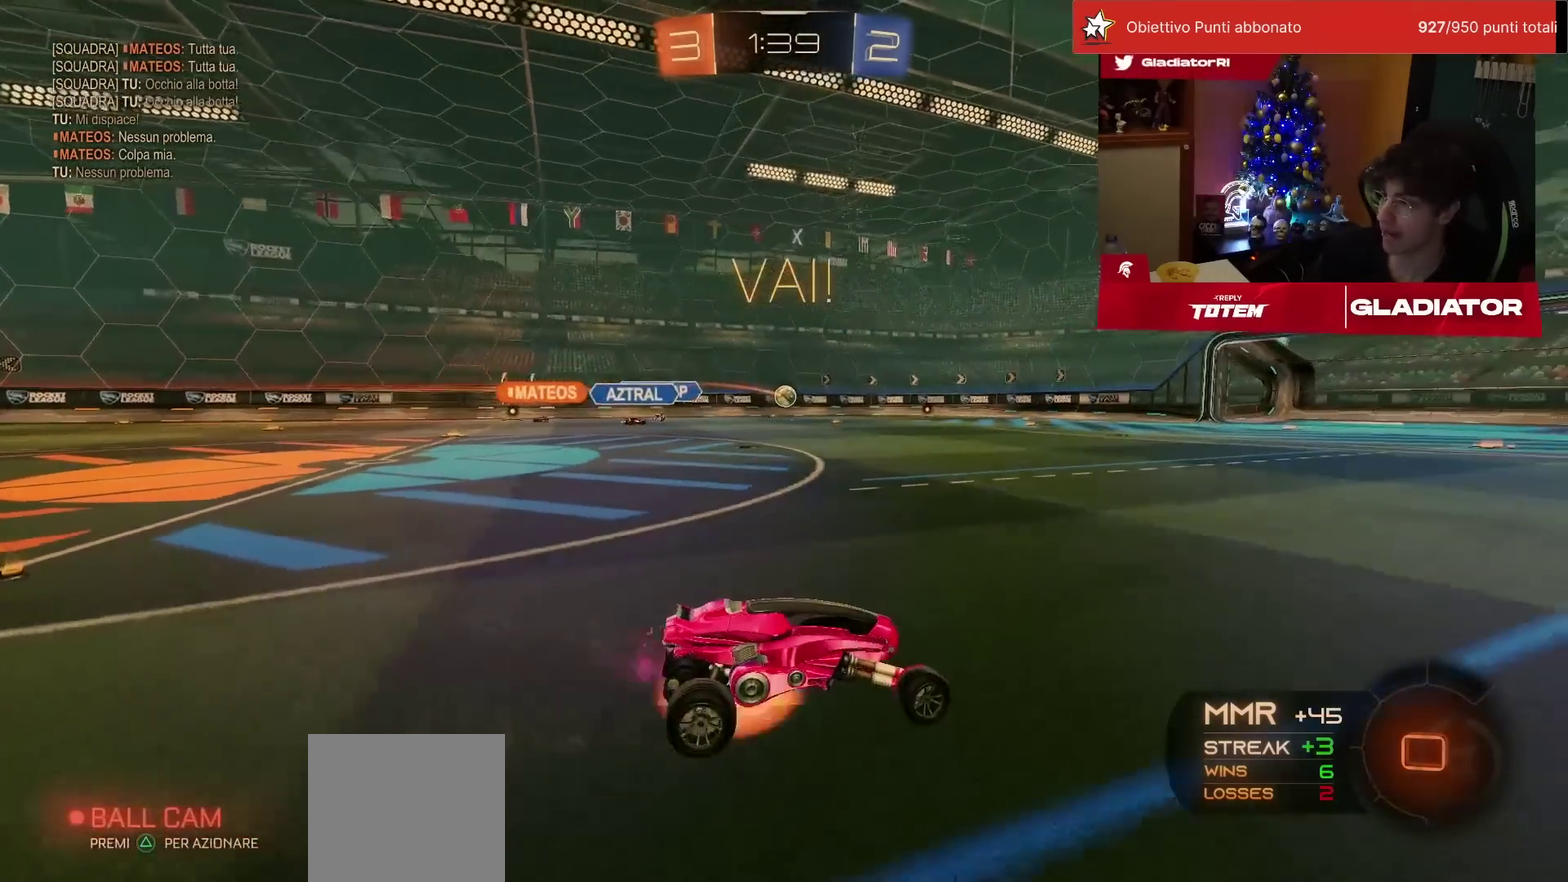
{"buttons": ["SQUARE", "L1", "R2"], "left_stick": "right", "events": [[33, "L1", "down"], [50, "CROSS", "up"], [50, "left_stick", "up-right"], [117, "CROSS", "down"], [167, "CROSS", "up"], [183, "L1", "up"], [200, "left_stick", "down"], [267, "TRIANGLE", "down"], [317, "TRIANGLE", "up"], [433, "SQUARE", "down"], [450, "left_stick", "right"], [500, "L1", "down"]]}
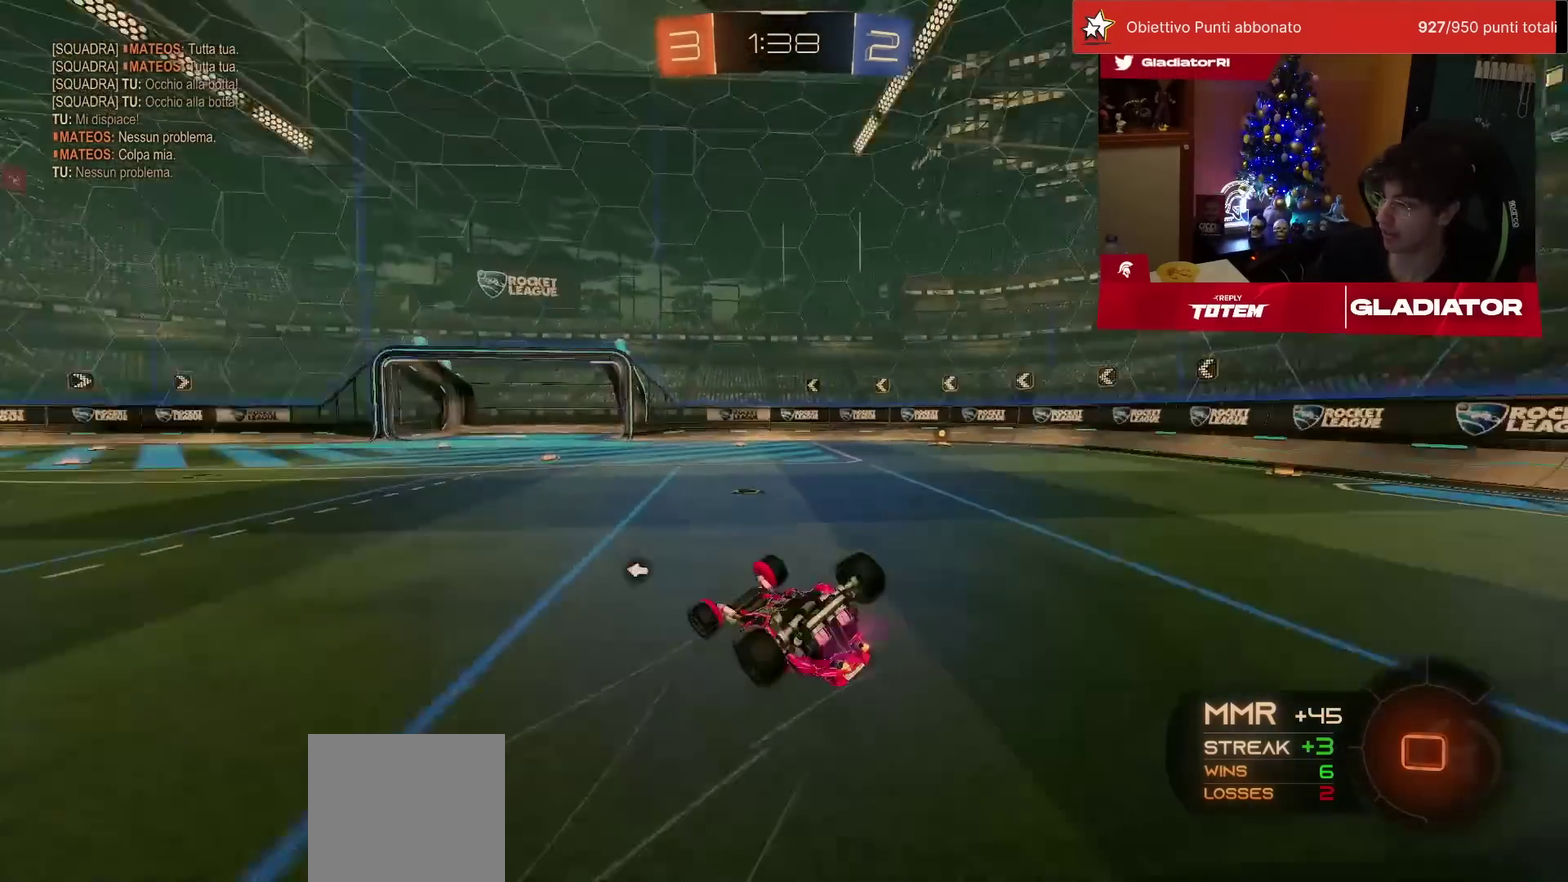
{"buttons": ["R2"], "left_stick": "center", "events": [[233, "SQUARE", "up"], [400, "L1", "up"], [417, "left_stick", "center"]]}
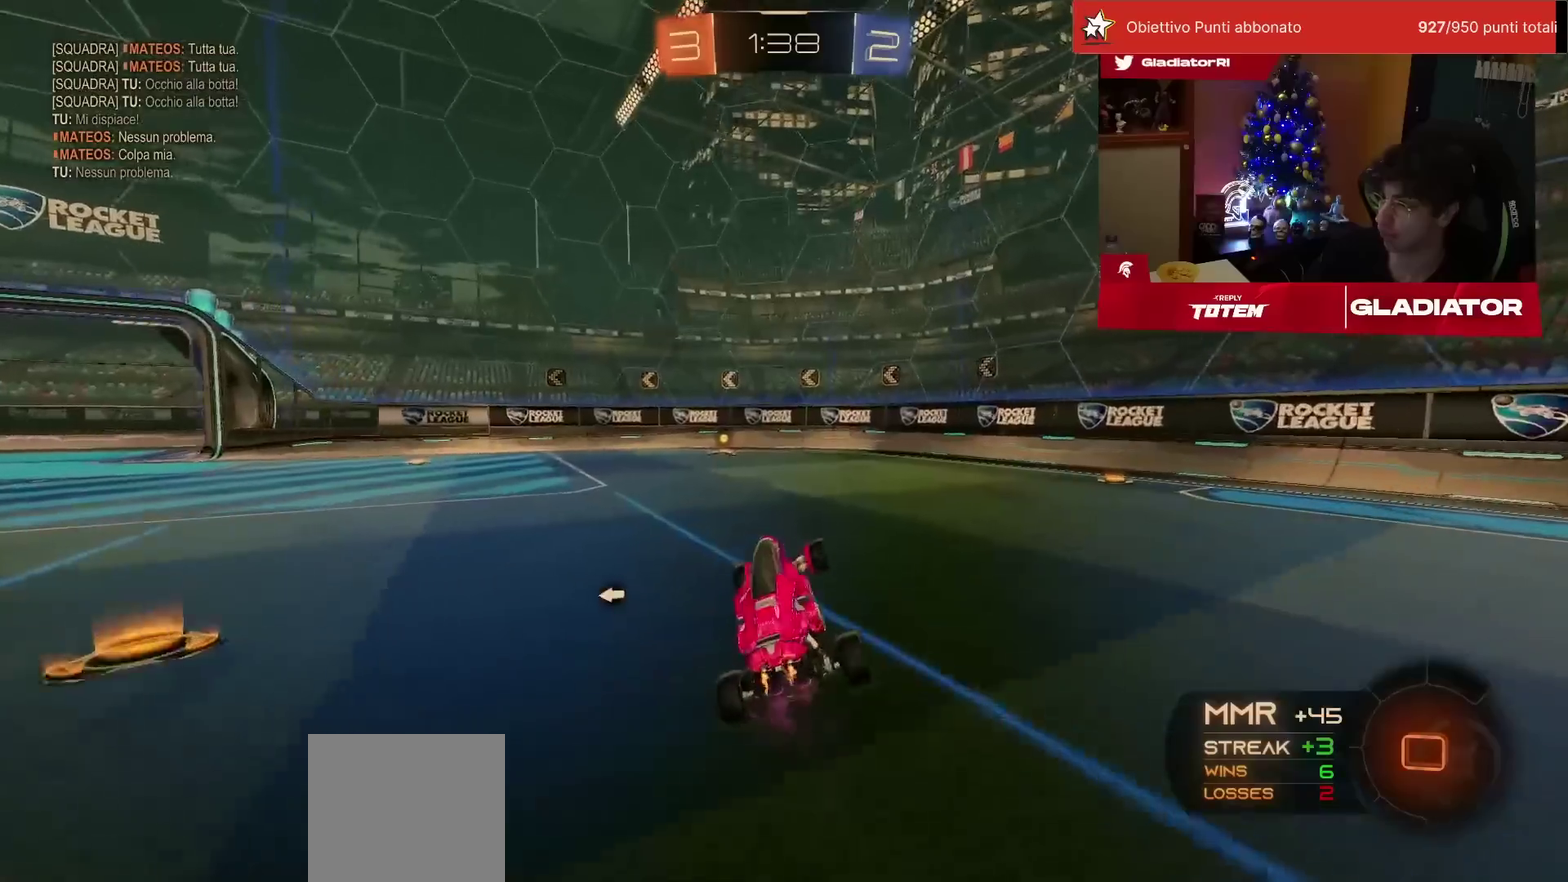
{"buttons": ["TRIANGLE", "R2"], "left_stick": "center", "events": [[483, "TRIANGLE", "down"]]}
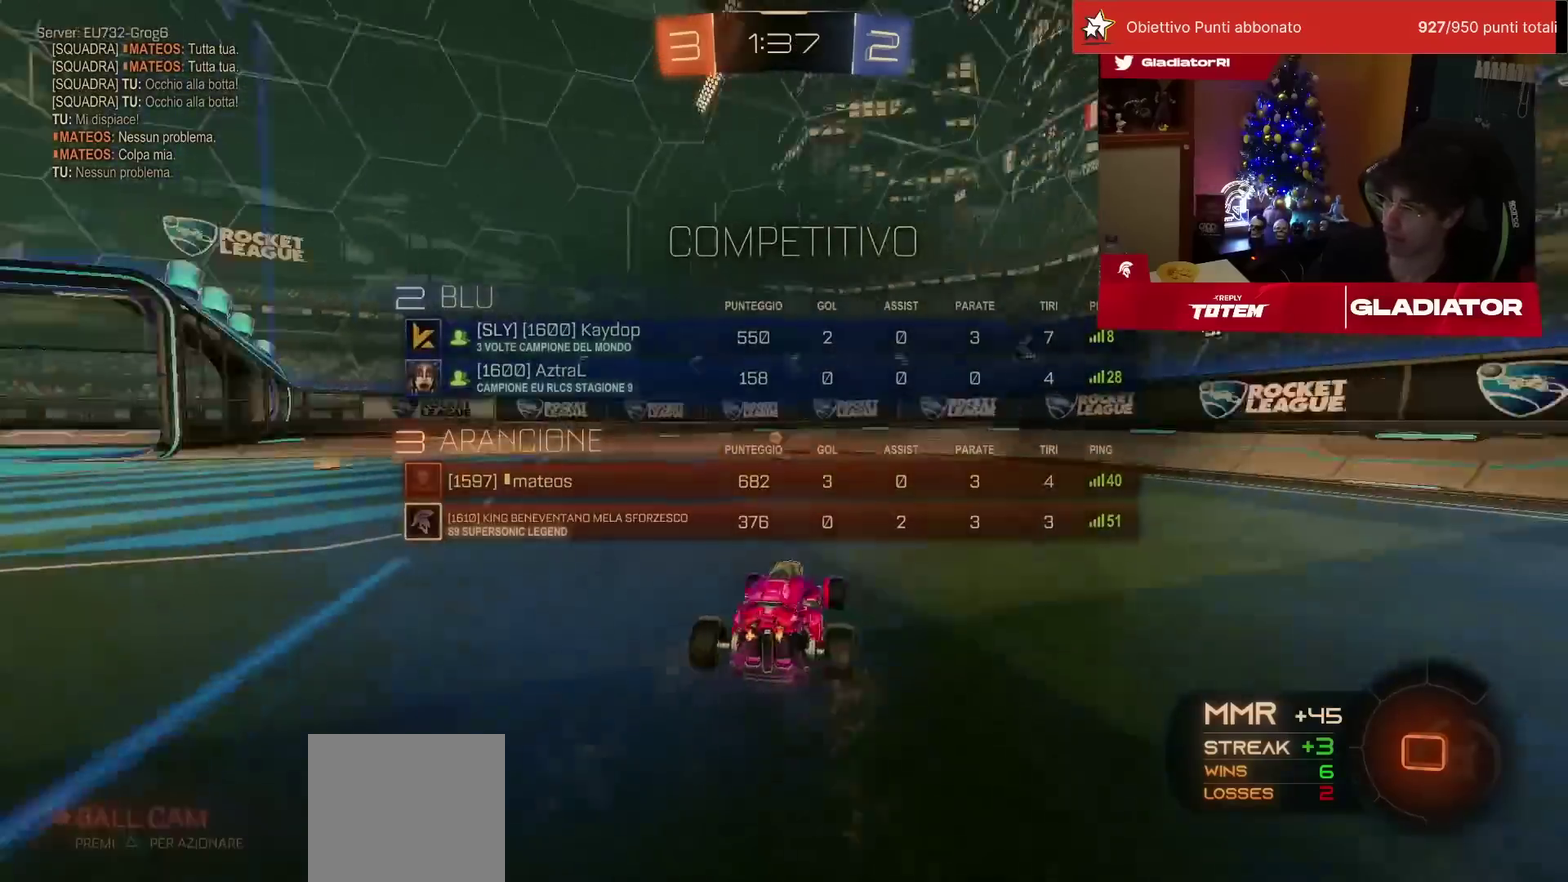
{"buttons": ["SQUARE", "R2"], "left_stick": "left", "events": [[50, "TRIANGLE", "up"], [333, "SQUARE", "down"], [400, "SQUARE", "up"], [450, "SQUARE", "down"], [467, "left_stick", "left"]]}
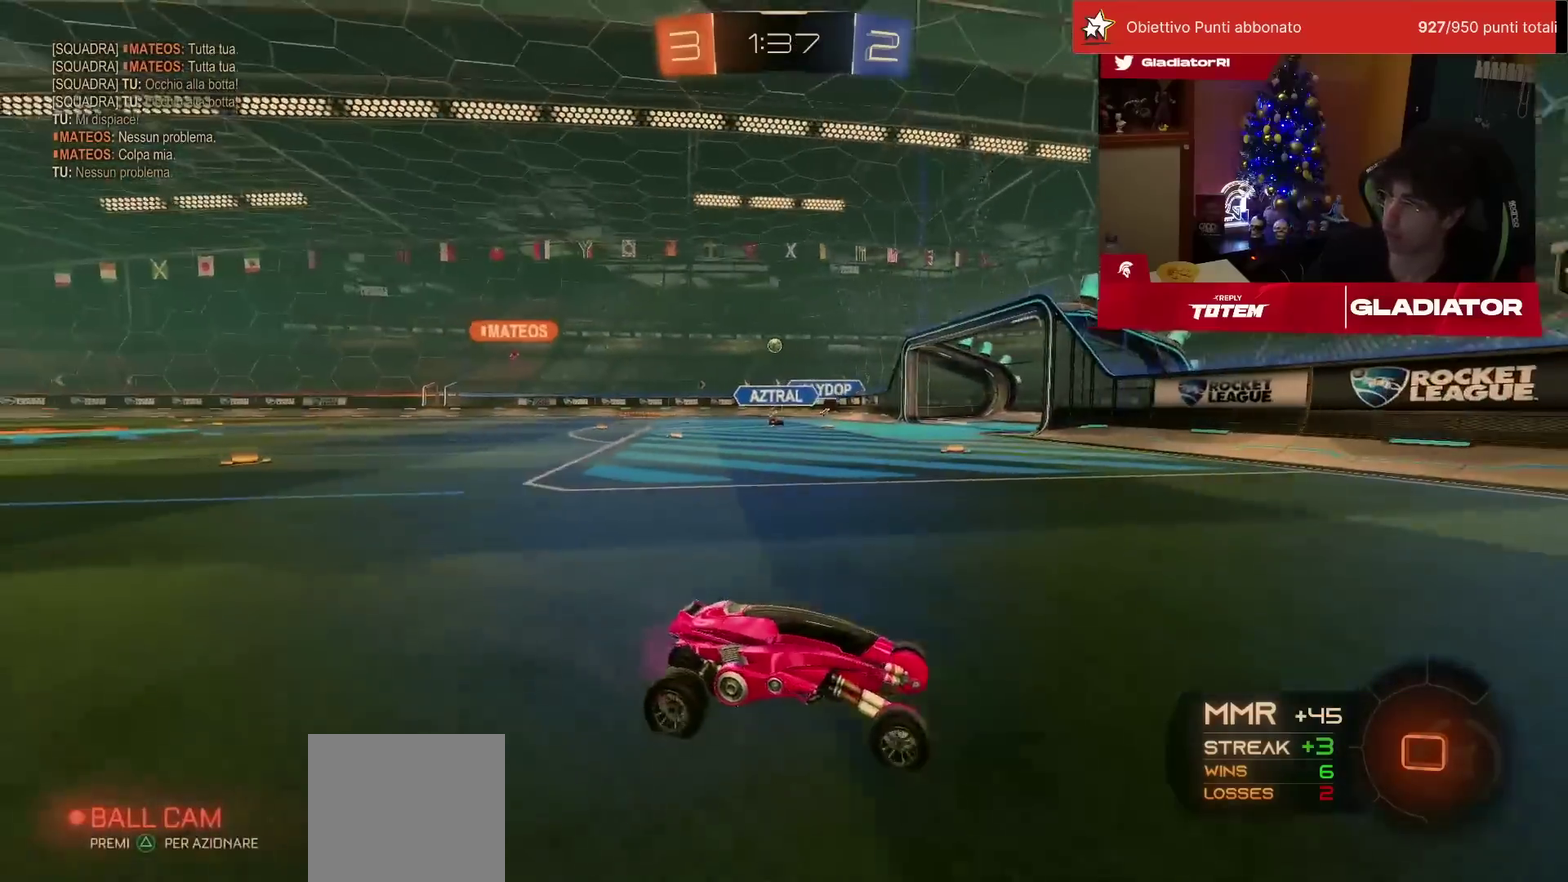
{"buttons": ["R1", "R2"], "left_stick": "left", "events": [[33, "SQUARE", "up"], [467, "R1", "down"]]}
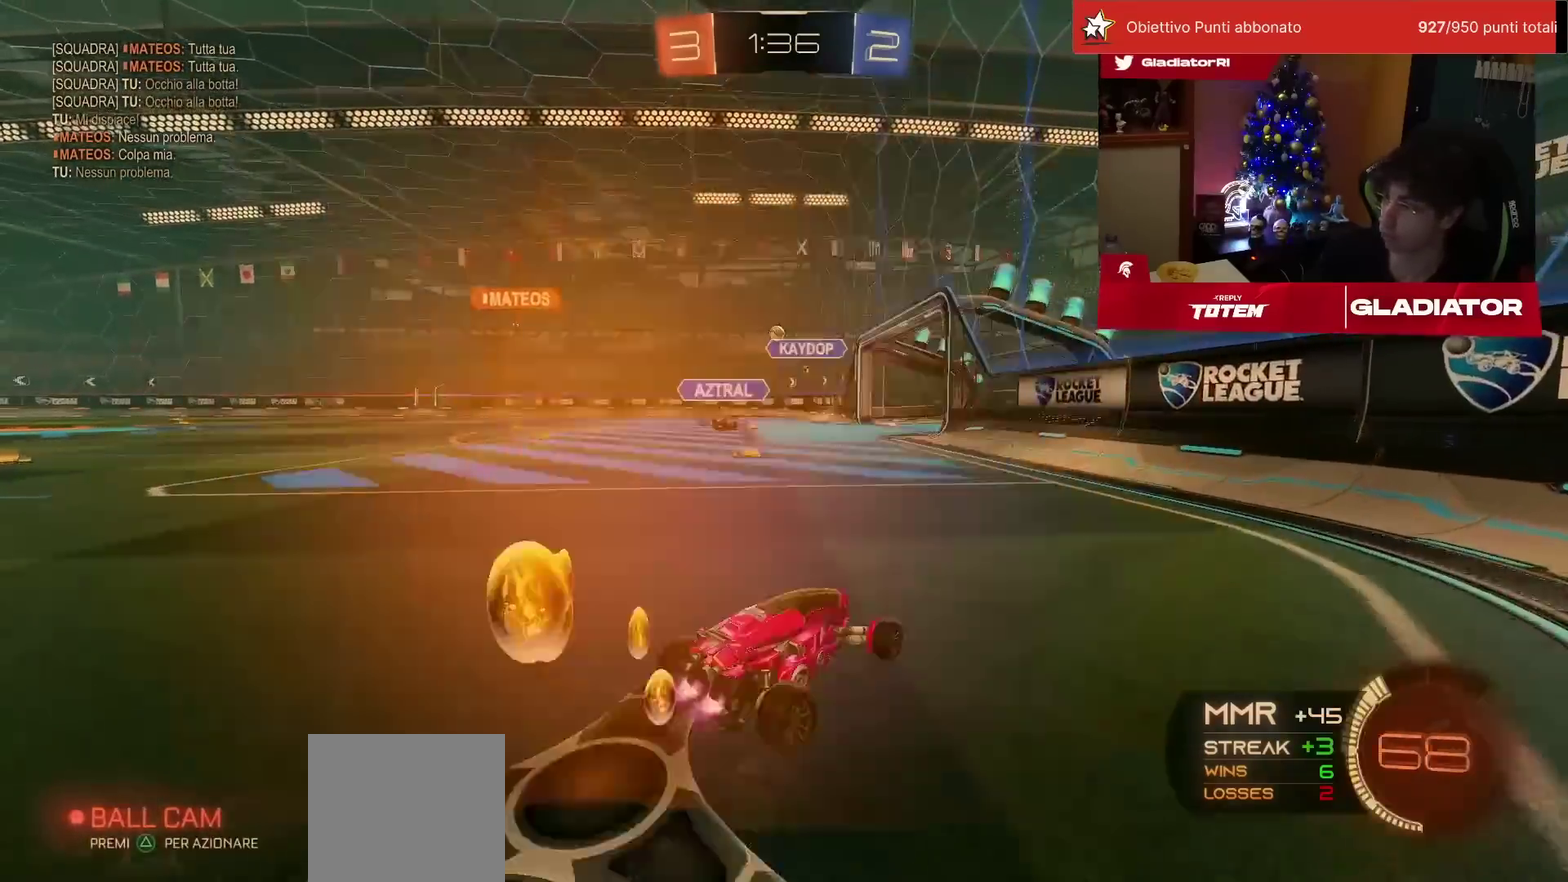
{"buttons": ["R2"], "left_stick": "center", "events": [[283, "R1", "up"], [350, "CROSS", "down"], [433, "CROSS", "up"], [467, "left_stick", "center"]]}
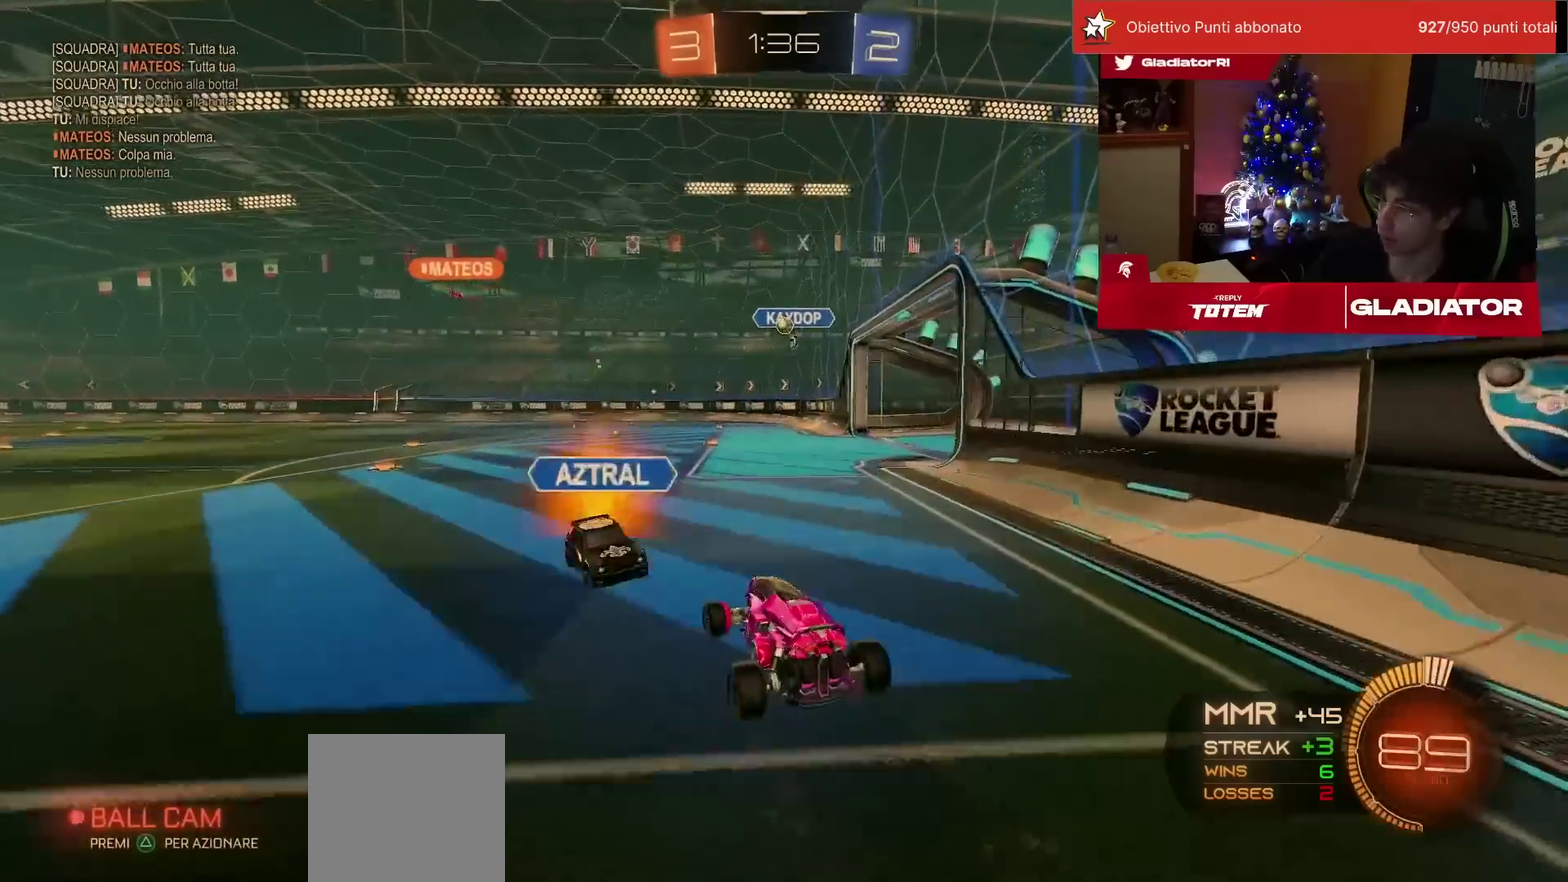
{"buttons": ["R1", "R2"], "left_stick": "down", "events": [[150, "R1", "down"], [150, "left_stick", "up-right"], [317, "left_stick", "center"], [367, "left_stick", "down"]]}